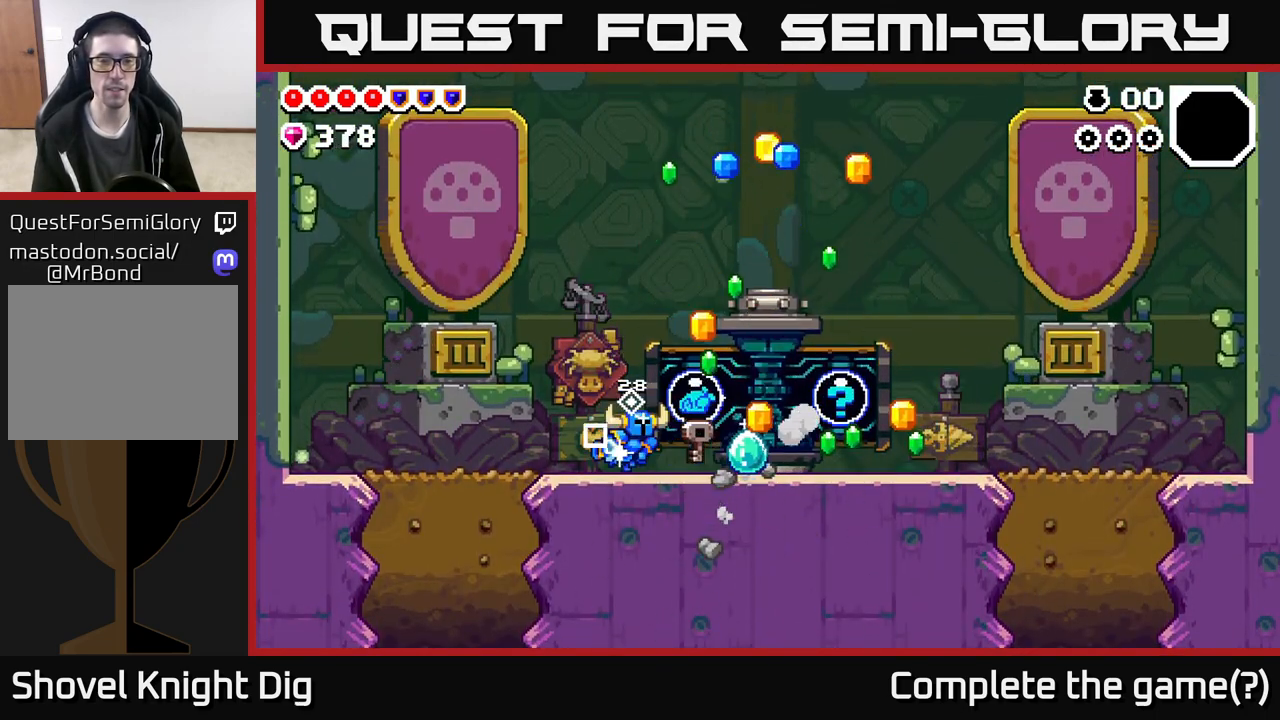
Gameplay with a controller (Xbox layout); each line is a JSON object with the inputs held at the frame after it. "events" lists button and stick changes between this image and that frame as [ms after this image, input, new state], when the widget could be followed in between.
{"buttons": [], "left_stick": "right", "right_stick": "center", "events": []}
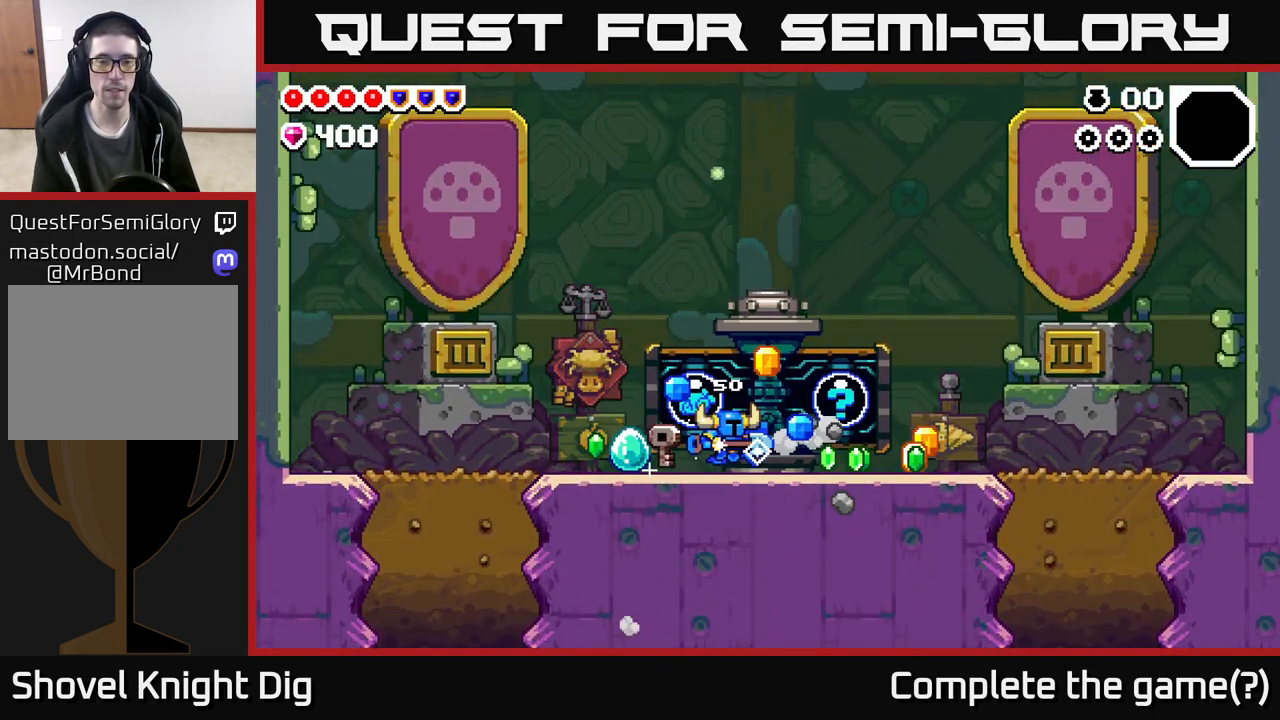
{"buttons": [], "left_stick": "right", "right_stick": "center", "events": []}
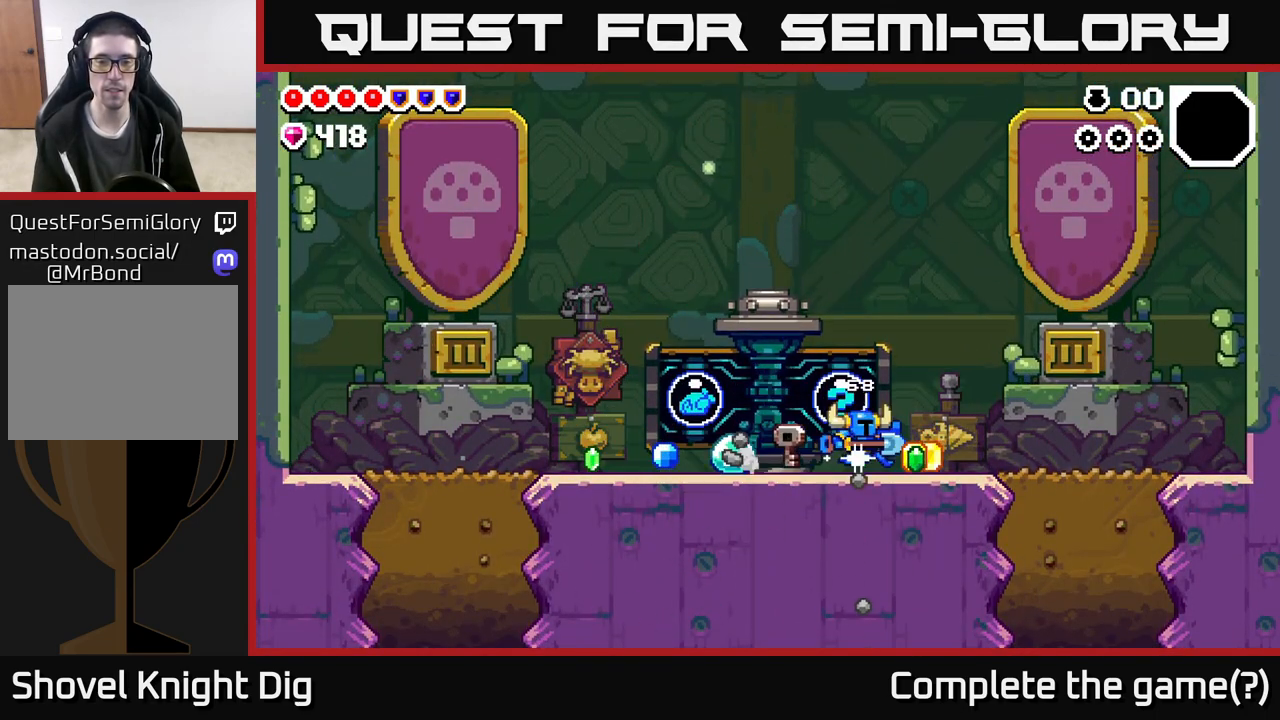
{"buttons": [], "left_stick": "left", "right_stick": "center", "events": [[133, "left_stick", "left"]]}
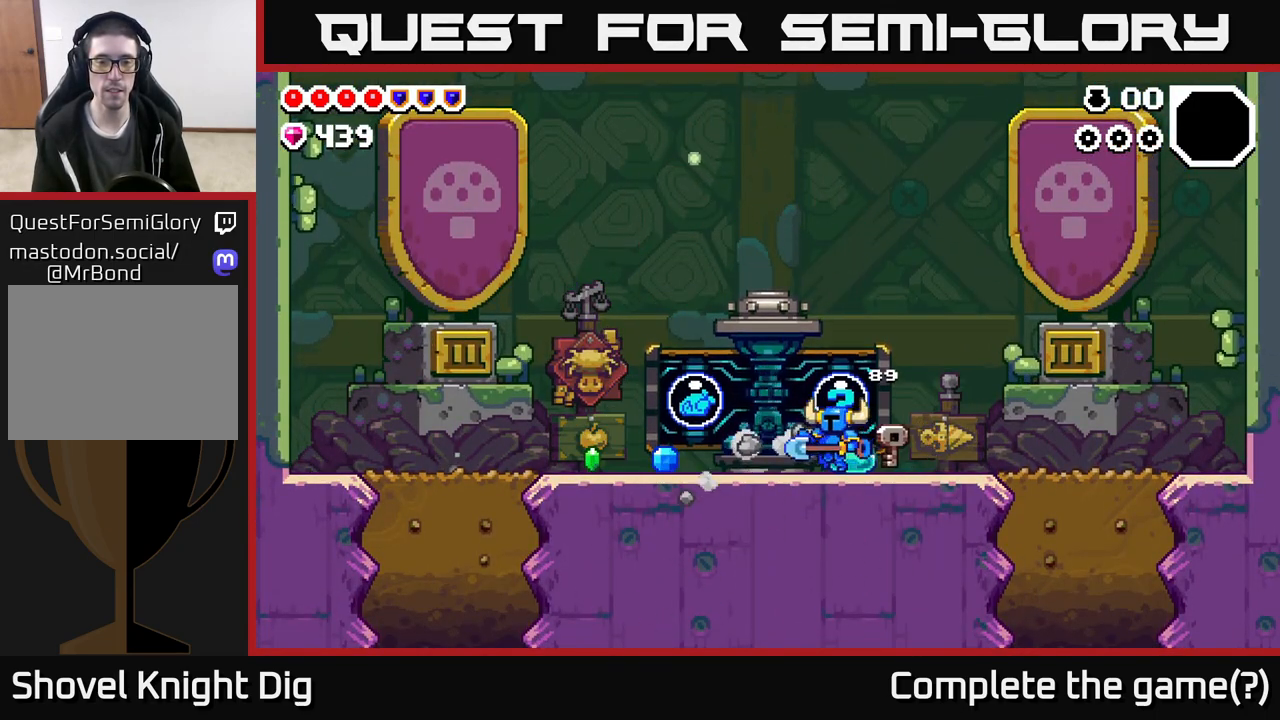
{"buttons": [], "left_stick": "left", "right_stick": "center", "events": []}
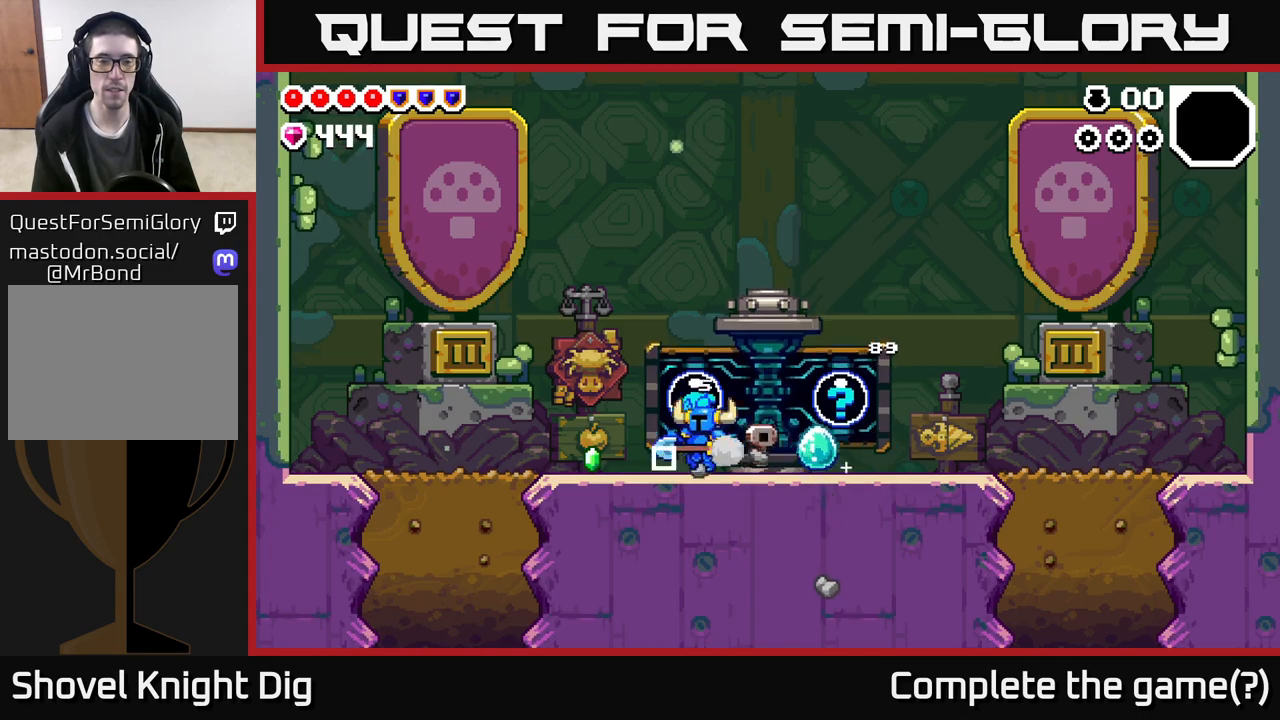
{"buttons": [], "left_stick": "right", "right_stick": "center", "events": [[333, "left_stick", "right"]]}
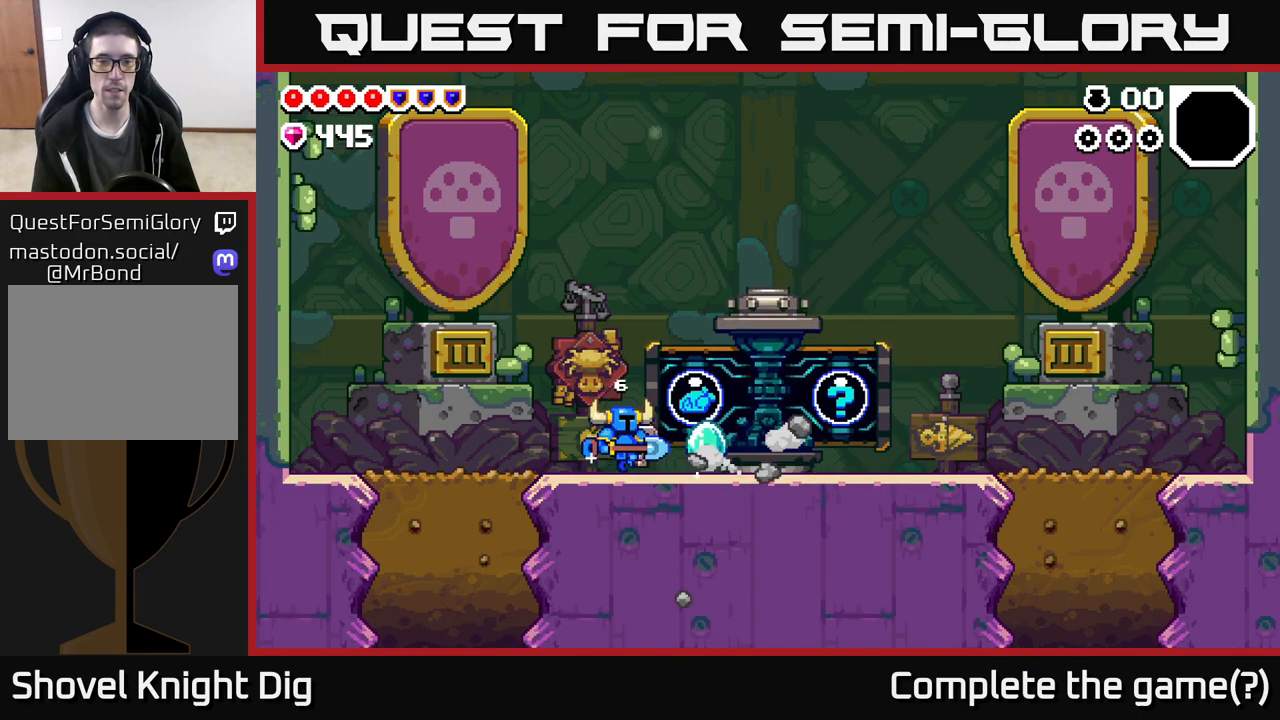
{"buttons": [], "left_stick": "right", "right_stick": "center", "events": []}
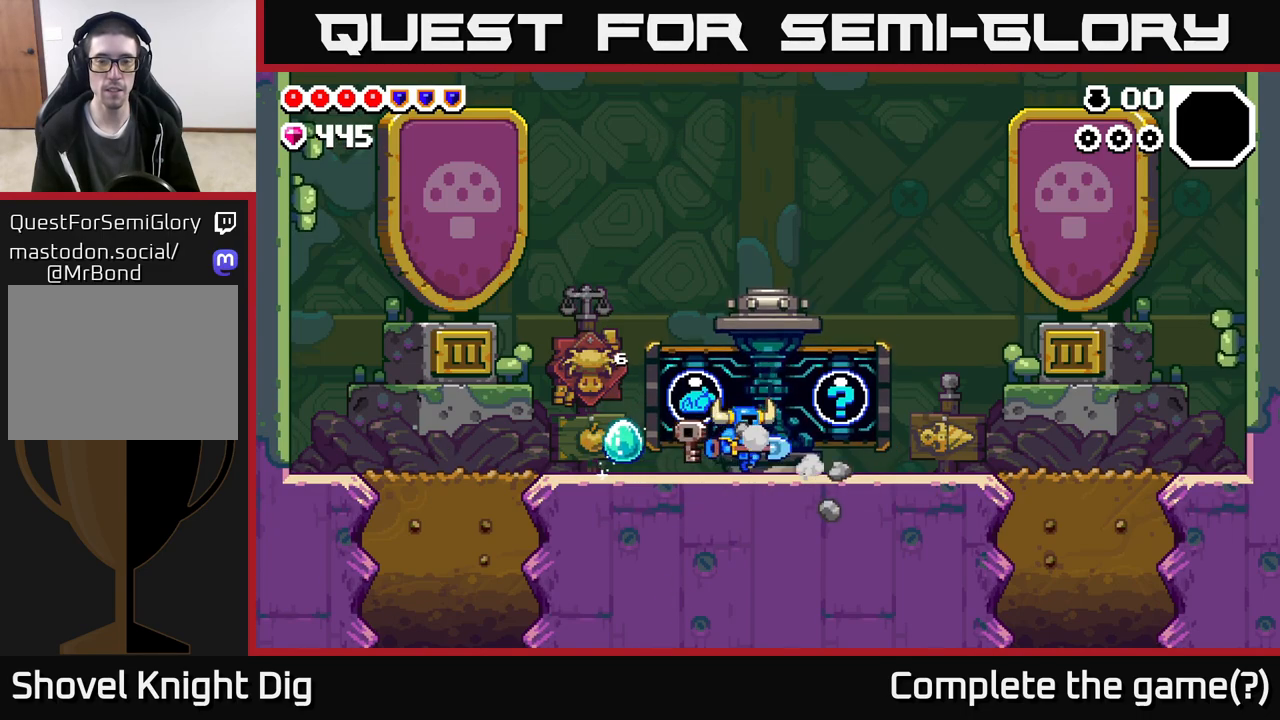
{"buttons": ["X"], "left_stick": "center", "right_stick": "center", "events": [[33, "X", "down"], [133, "left_stick", "center"], [167, "X", "up"], [250, "X", "down"], [367, "X", "up"], [483, "X", "down"]]}
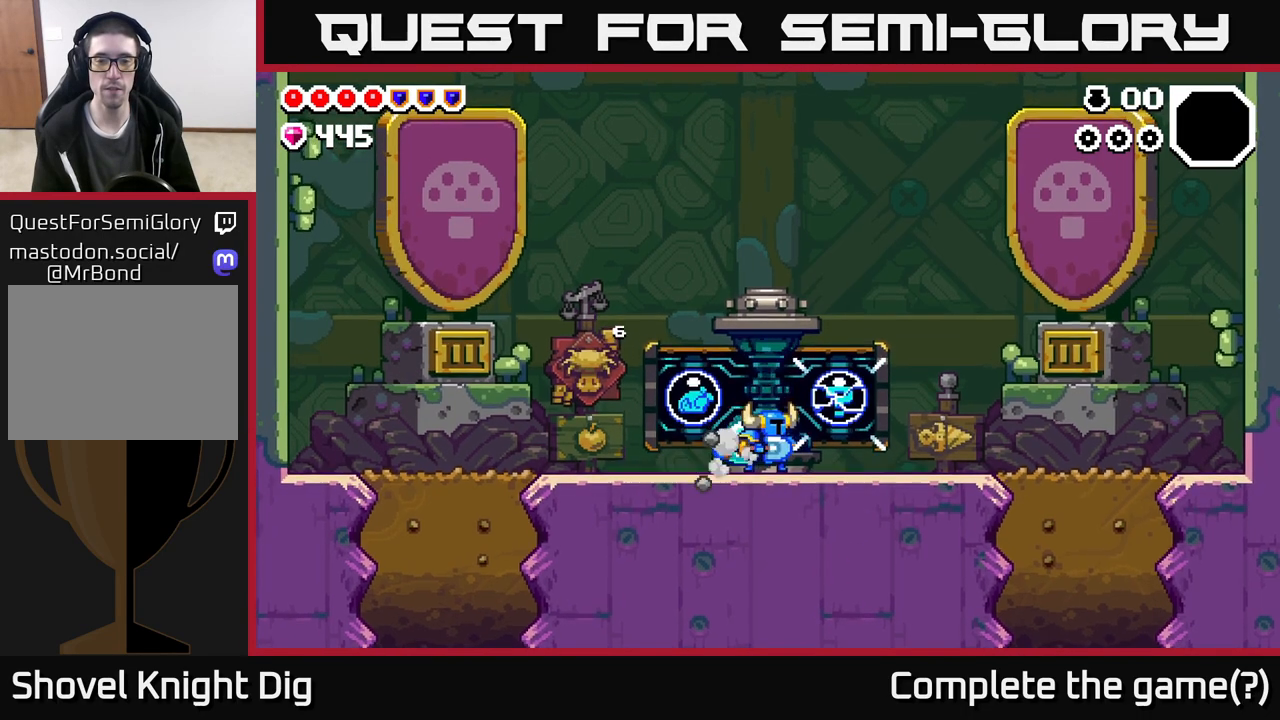
{"buttons": [], "left_stick": "center", "right_stick": "center", "events": [[133, "X", "up"]]}
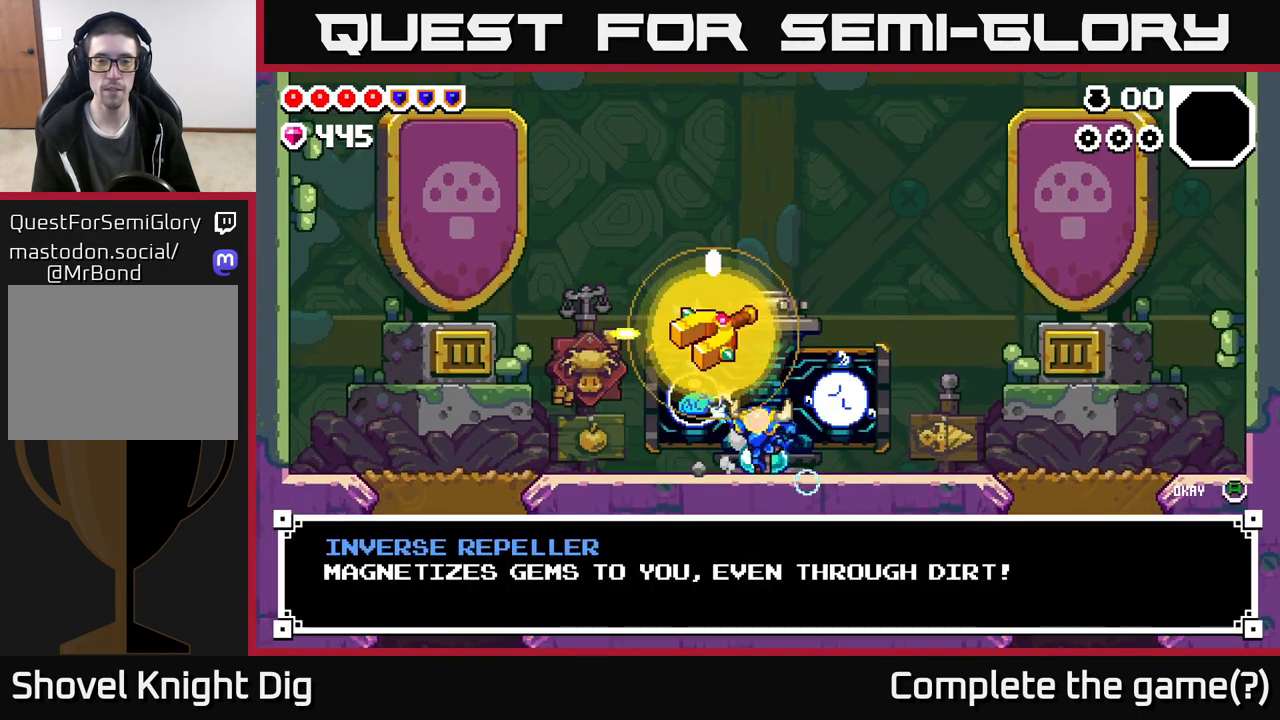
{"buttons": [], "left_stick": "center", "right_stick": "center", "events": []}
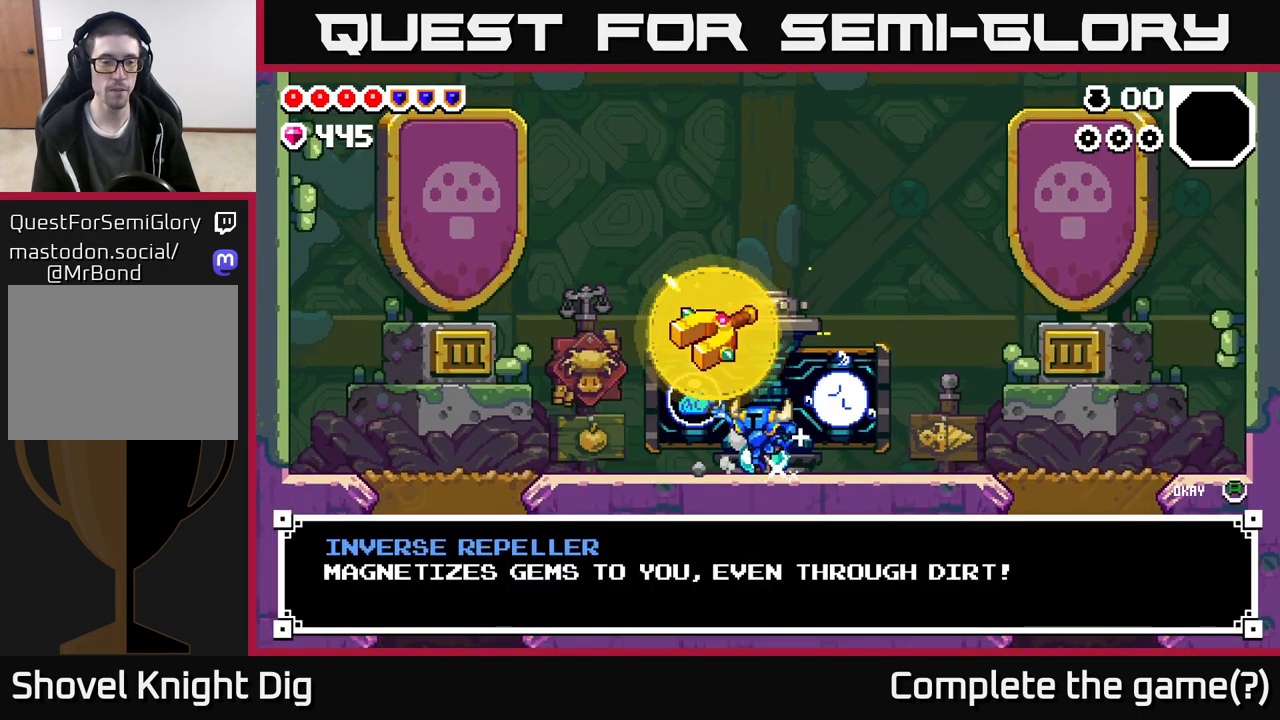
{"buttons": [], "left_stick": "right", "right_stick": "center", "events": [[400, "A", "down"], [467, "left_stick", "right"], [500, "A", "up"]]}
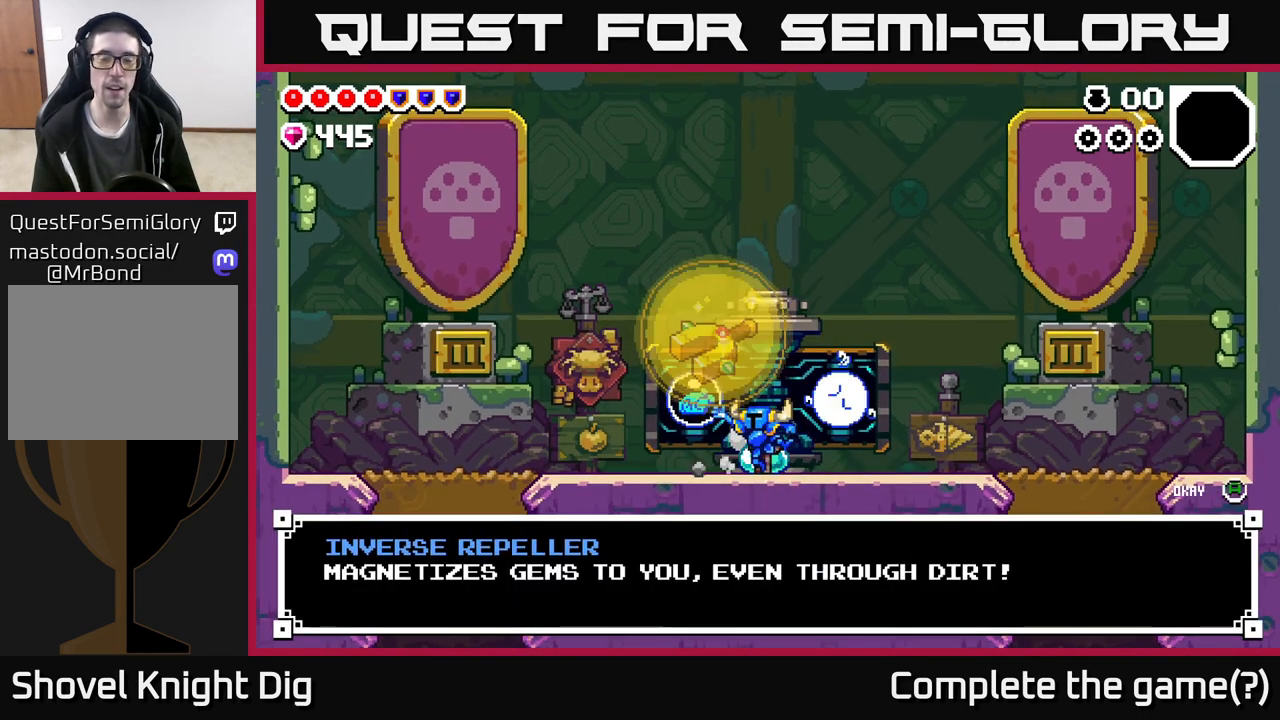
{"buttons": [], "left_stick": "right", "right_stick": "center", "events": []}
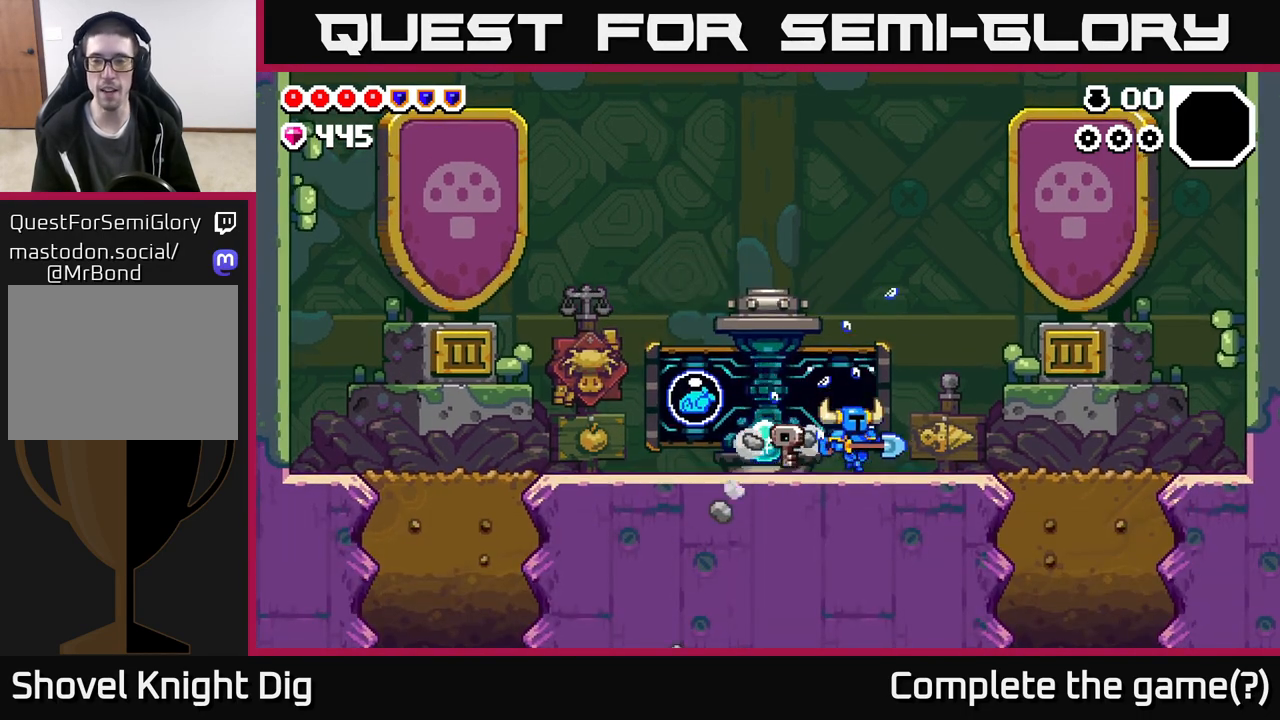
{"buttons": [], "left_stick": "left", "right_stick": "center", "events": [[300, "left_stick", "left"]]}
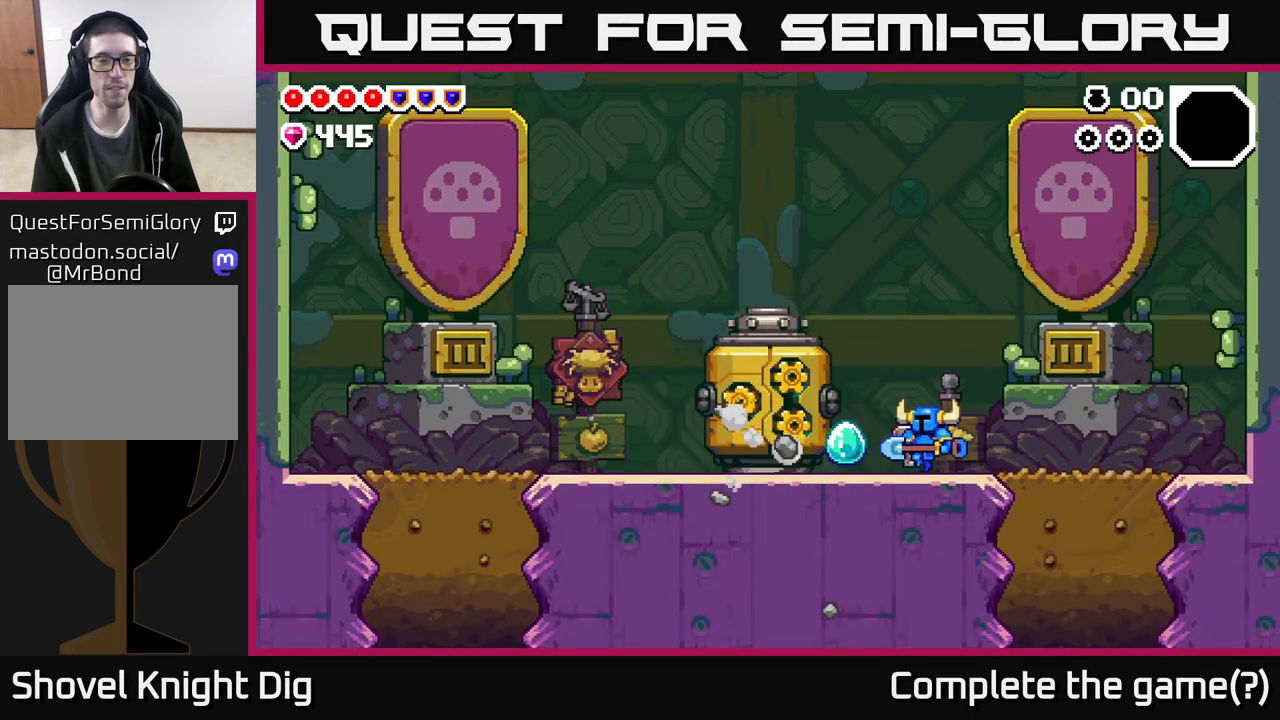
{"buttons": [], "left_stick": "right", "right_stick": "center", "events": [[217, "left_stick", "right"]]}
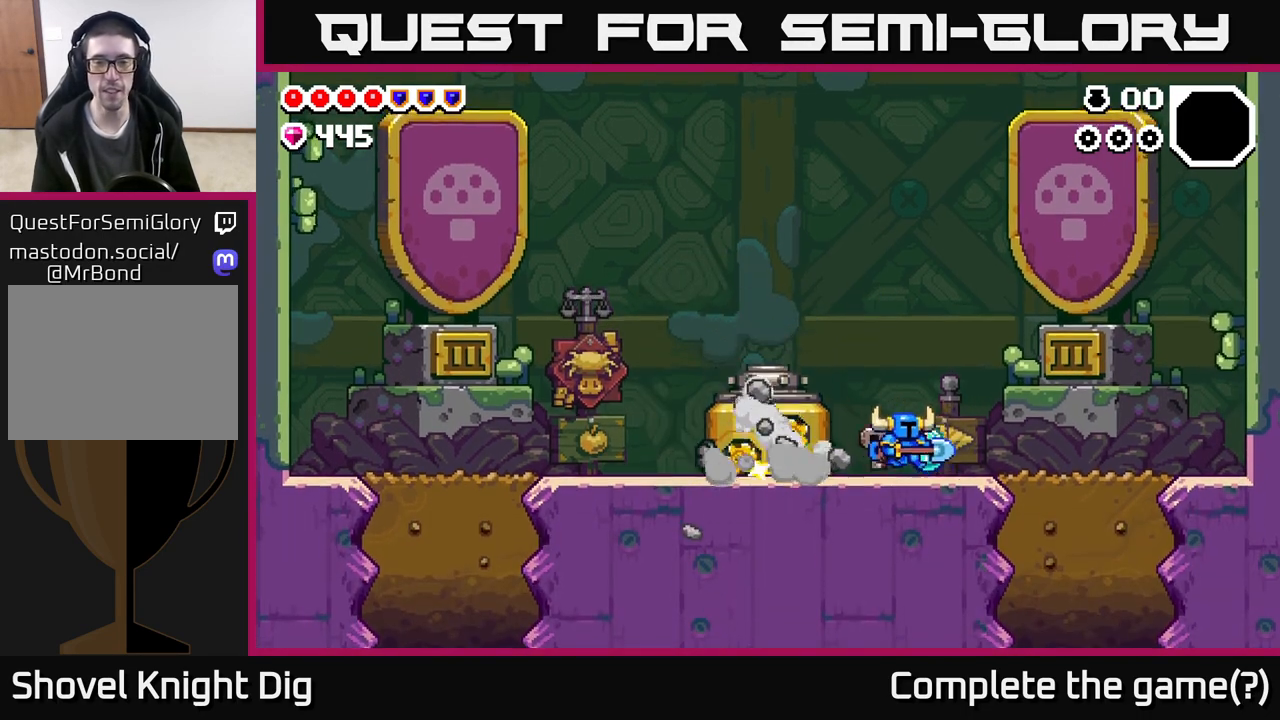
{"buttons": [], "left_stick": "left", "right_stick": "center", "events": [[433, "left_stick", "left"]]}
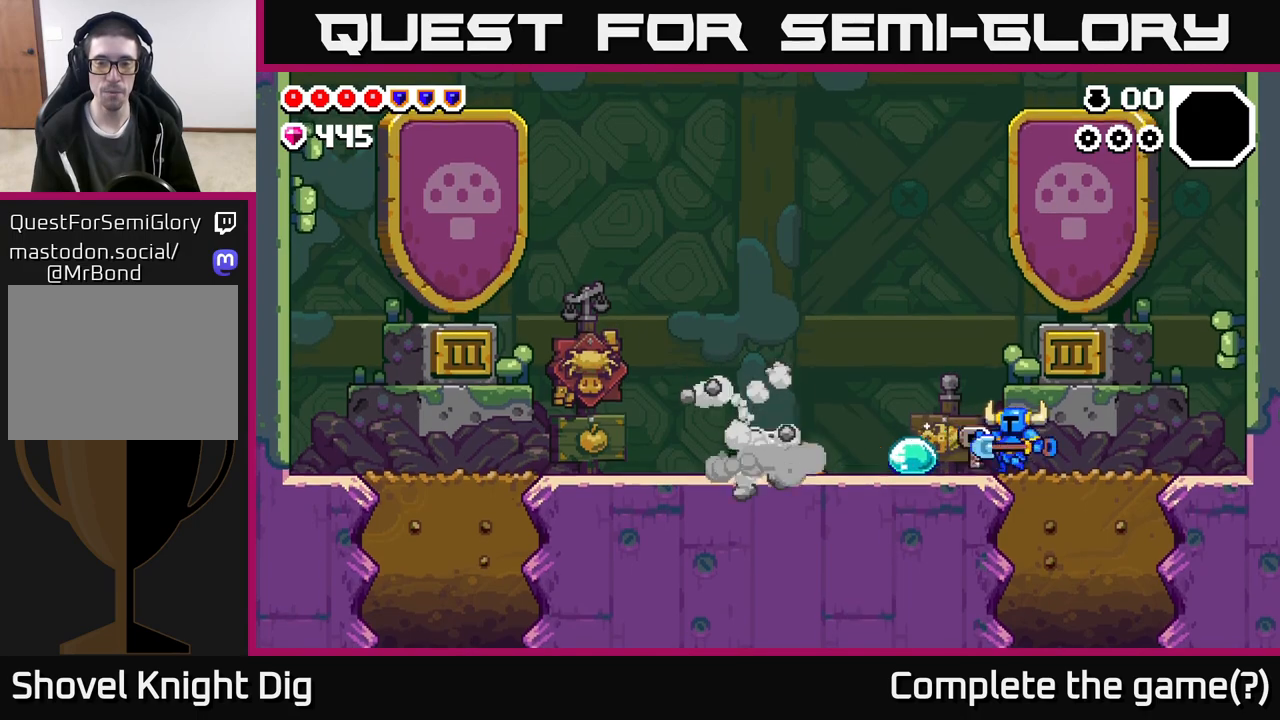
{"buttons": [], "left_stick": "left", "right_stick": "center", "events": [[50, "A", "down"], [467, "A", "up"]]}
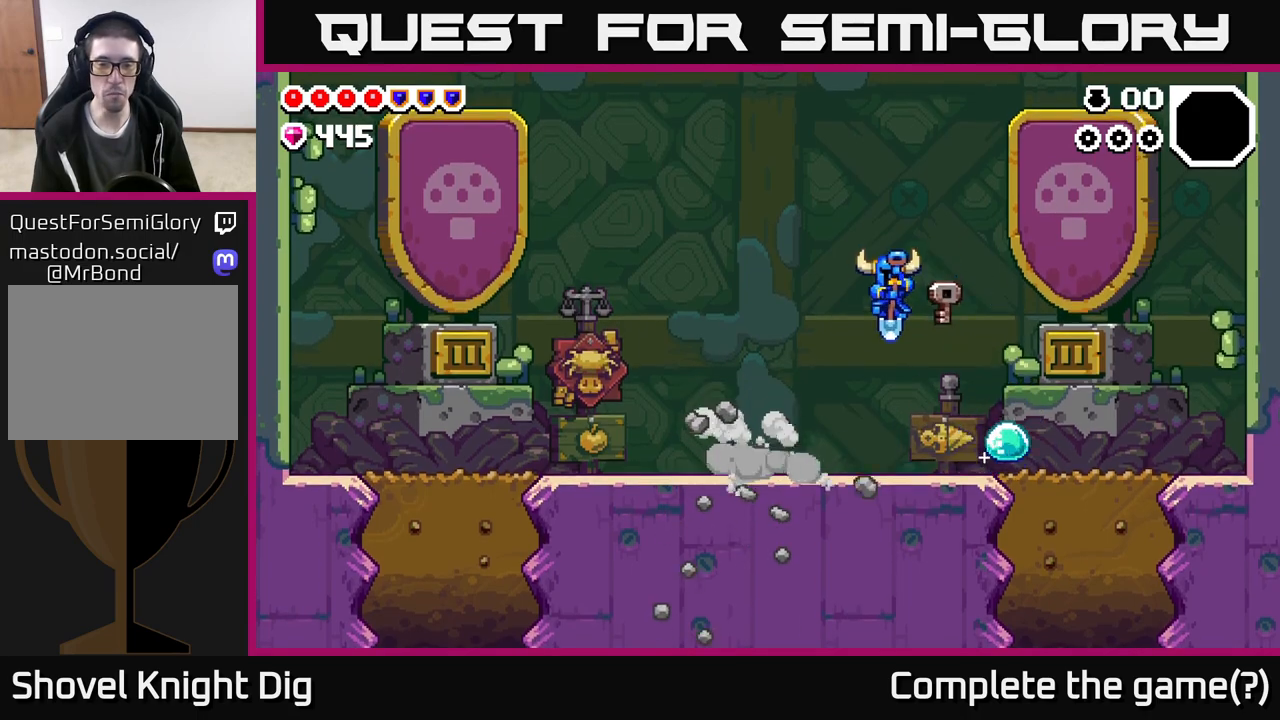
{"buttons": [], "left_stick": "left", "right_stick": "center", "events": [[333, "A", "down"], [467, "A", "up"]]}
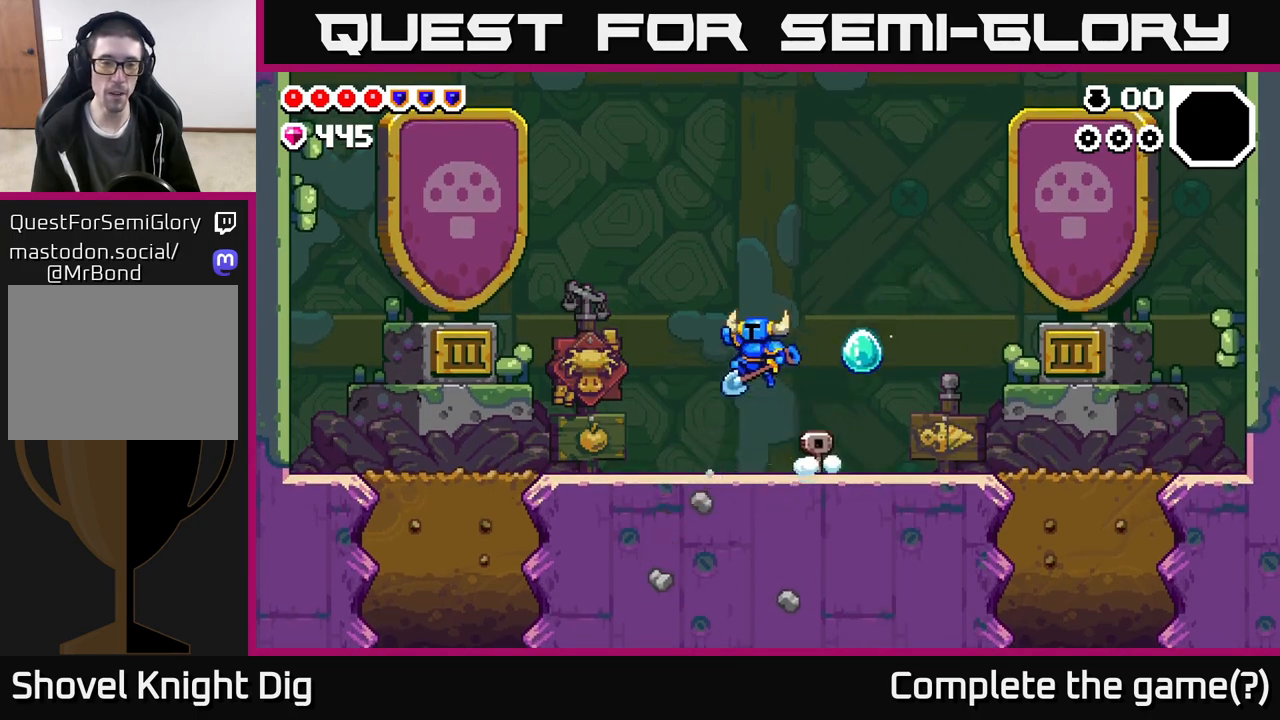
{"buttons": [], "left_stick": "left", "right_stick": "center", "events": []}
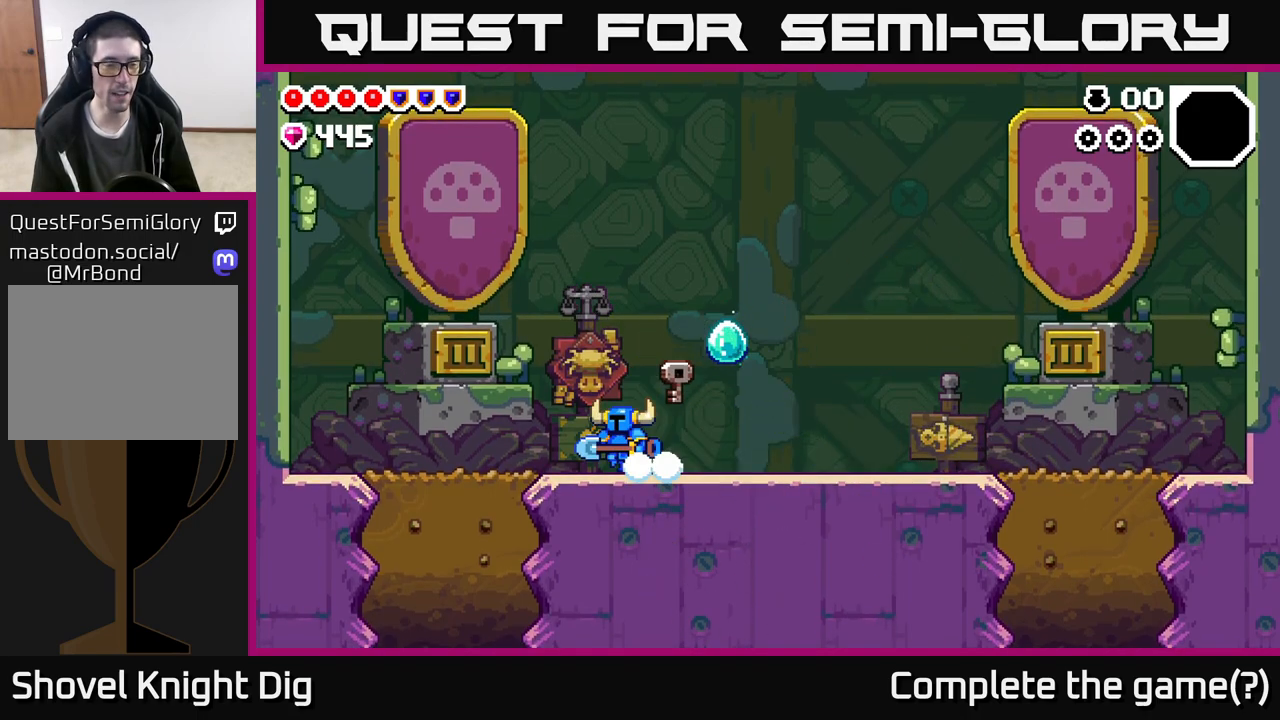
{"buttons": [], "left_stick": "left", "right_stick": "center", "events": [[83, "A", "down"], [100, "A", "up"]]}
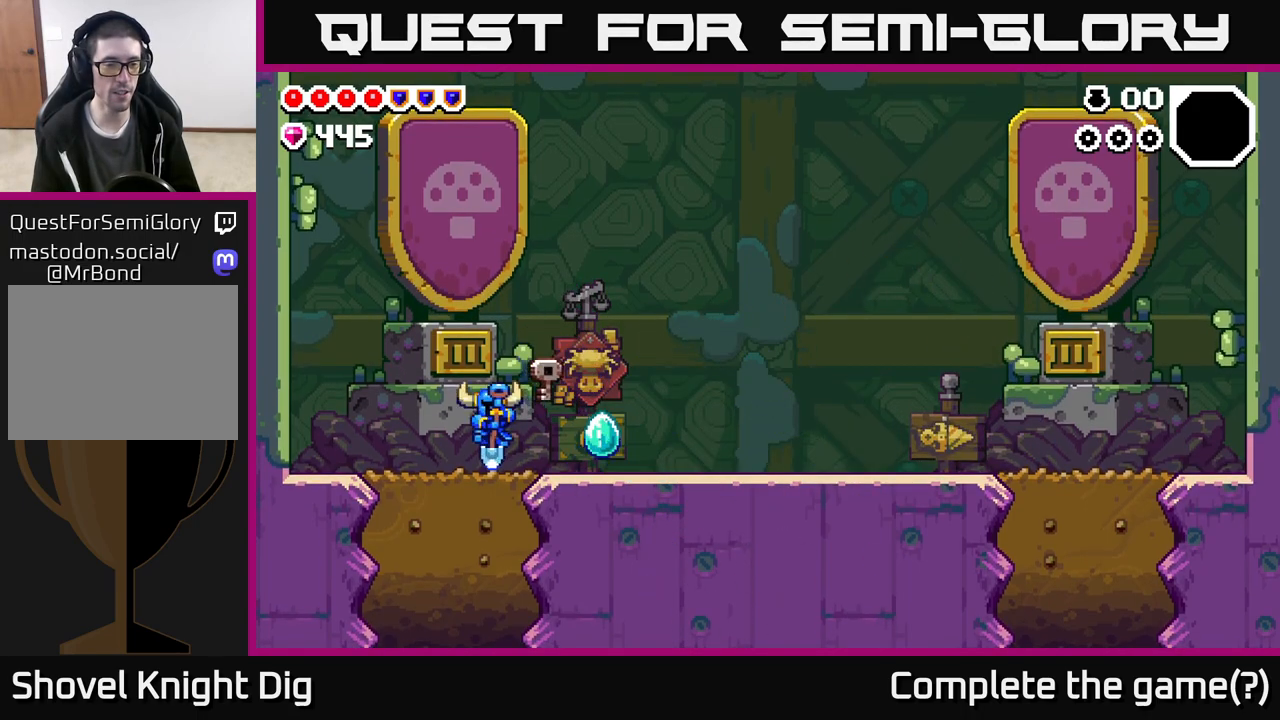
{"buttons": ["X"], "left_stick": "down", "right_stick": "center", "events": [[133, "left_stick", "down"], [167, "X", "down"], [250, "X", "up"], [383, "X", "down"]]}
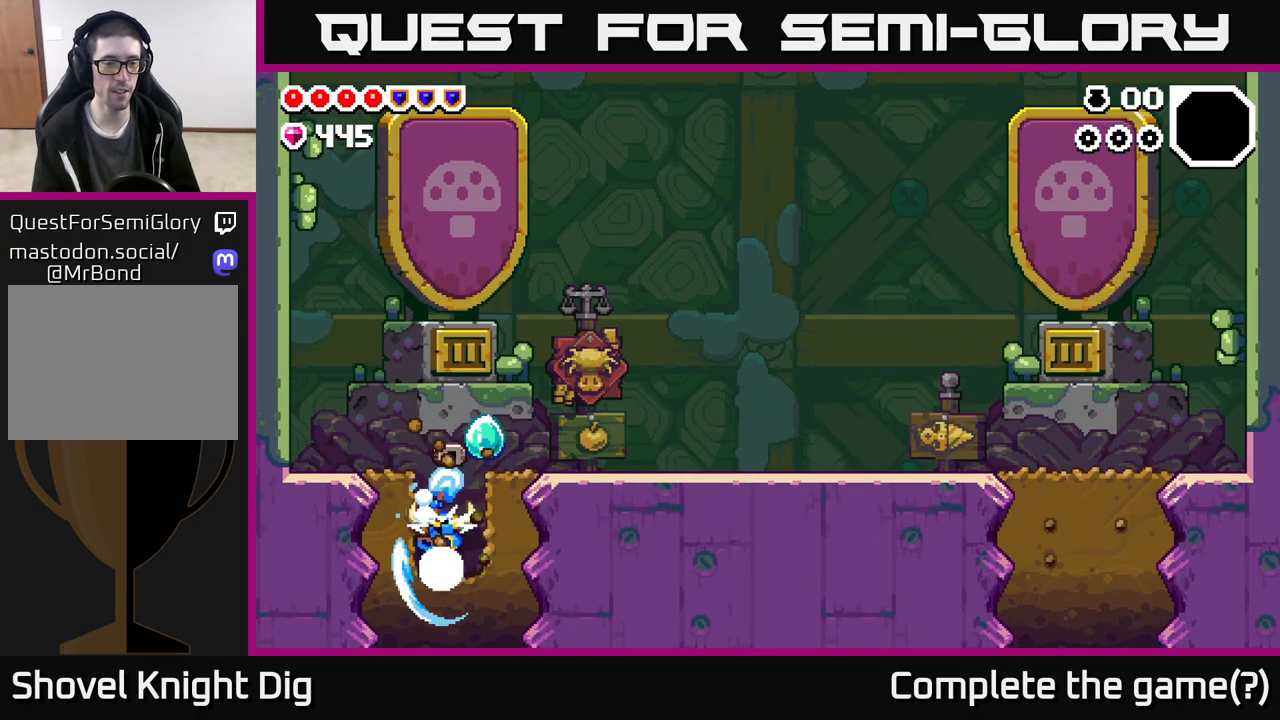
{"buttons": [], "left_stick": "down", "right_stick": "center", "events": [[17, "X", "up"], [117, "X", "down"], [233, "X", "up"], [350, "X", "down"], [467, "X", "up"]]}
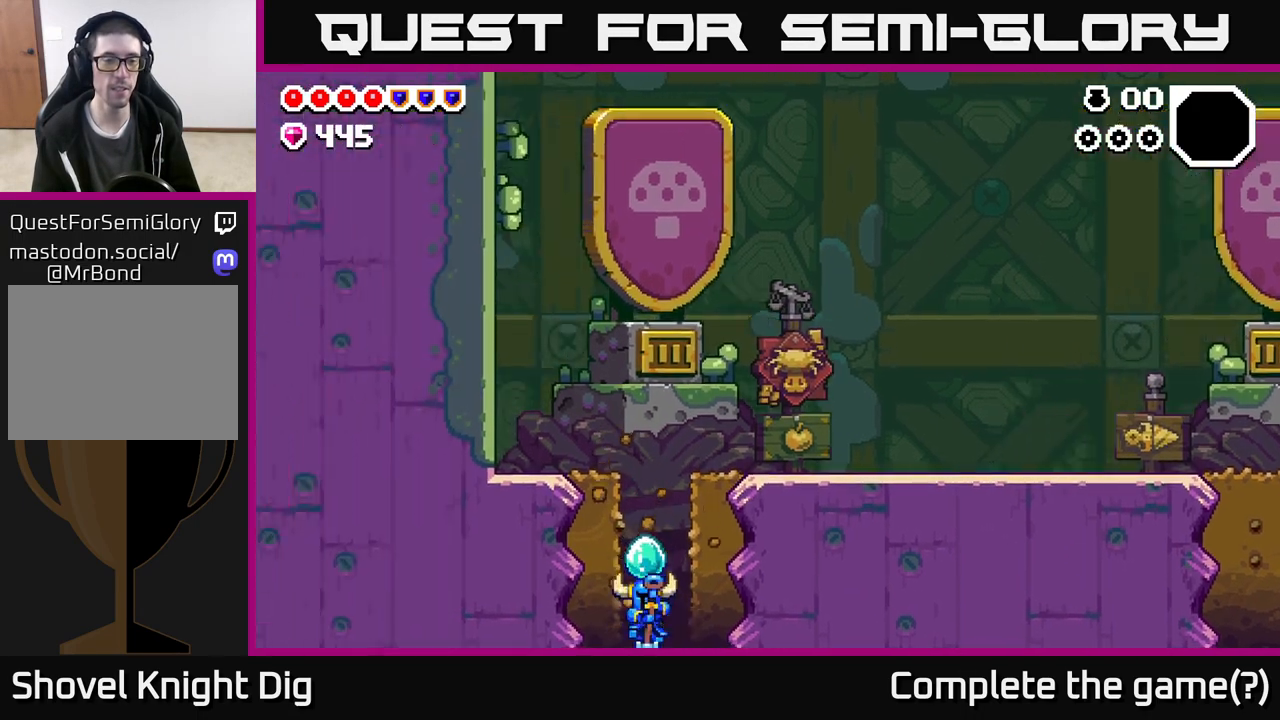
{"buttons": [], "left_stick": "center", "right_stick": "center", "events": [[167, "left_stick", "center"]]}
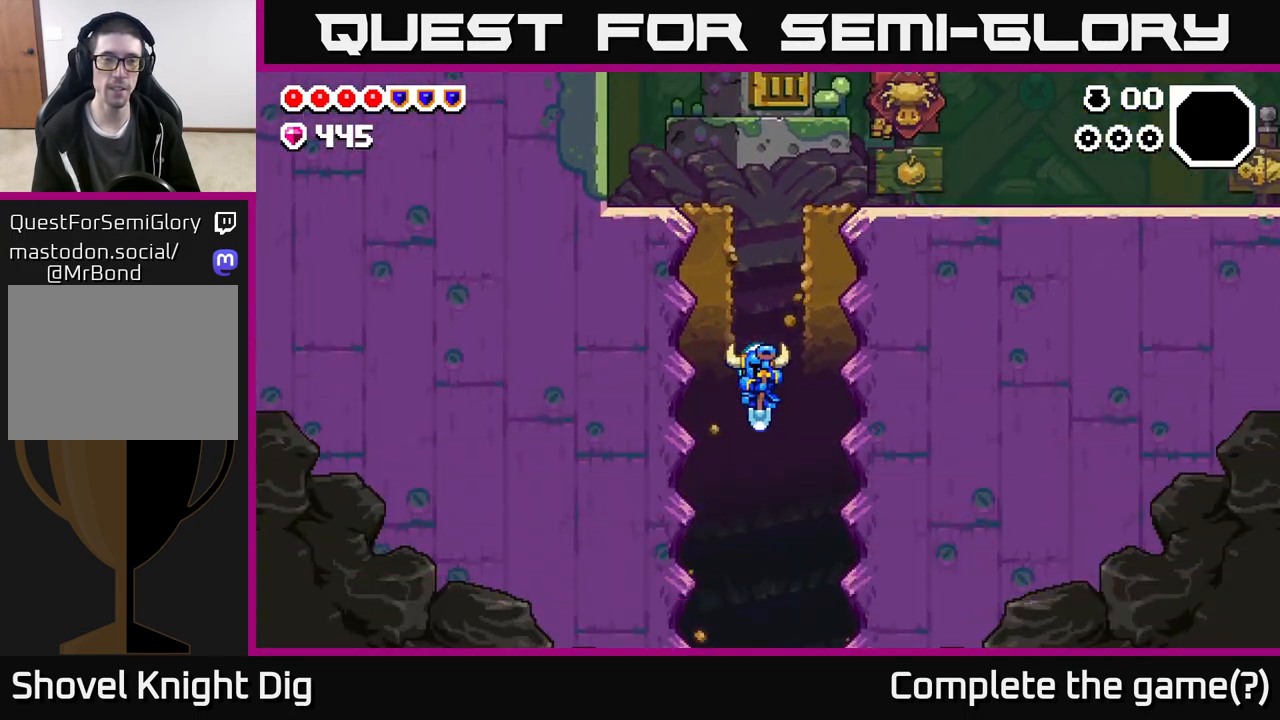
{"buttons": [], "left_stick": "center", "right_stick": "center", "events": []}
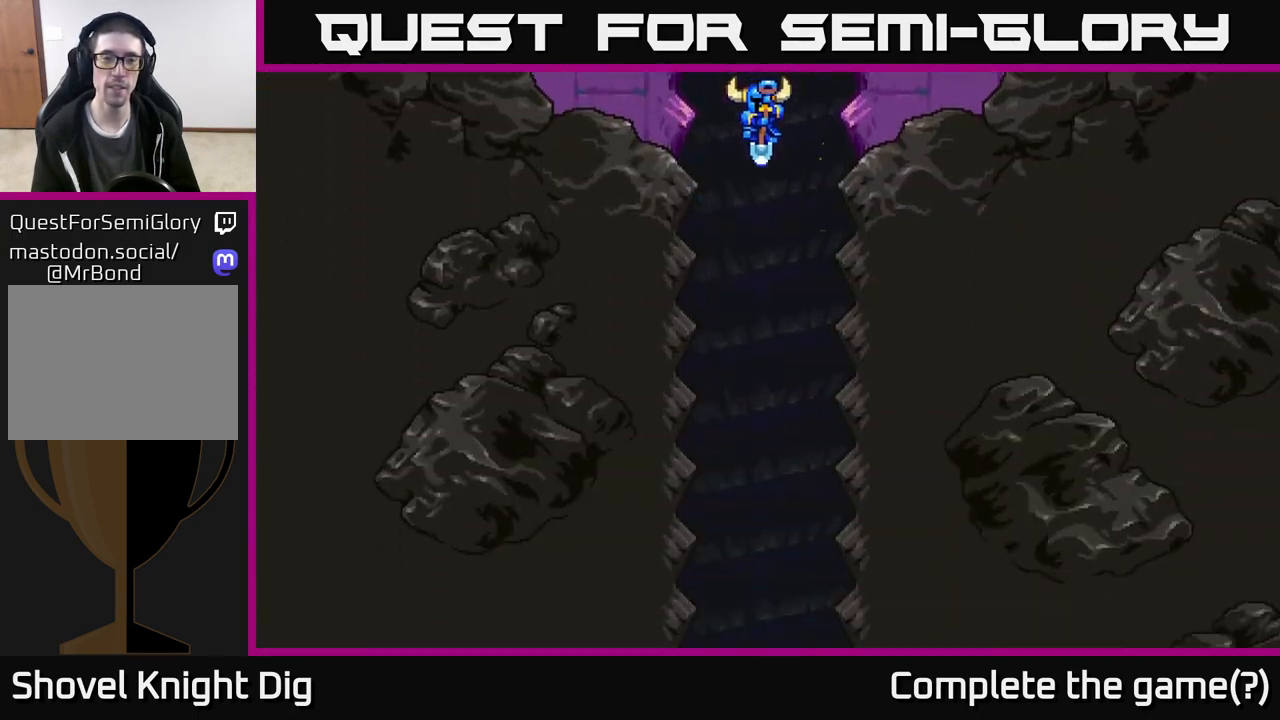
{"buttons": [], "left_stick": "center", "right_stick": "center", "events": []}
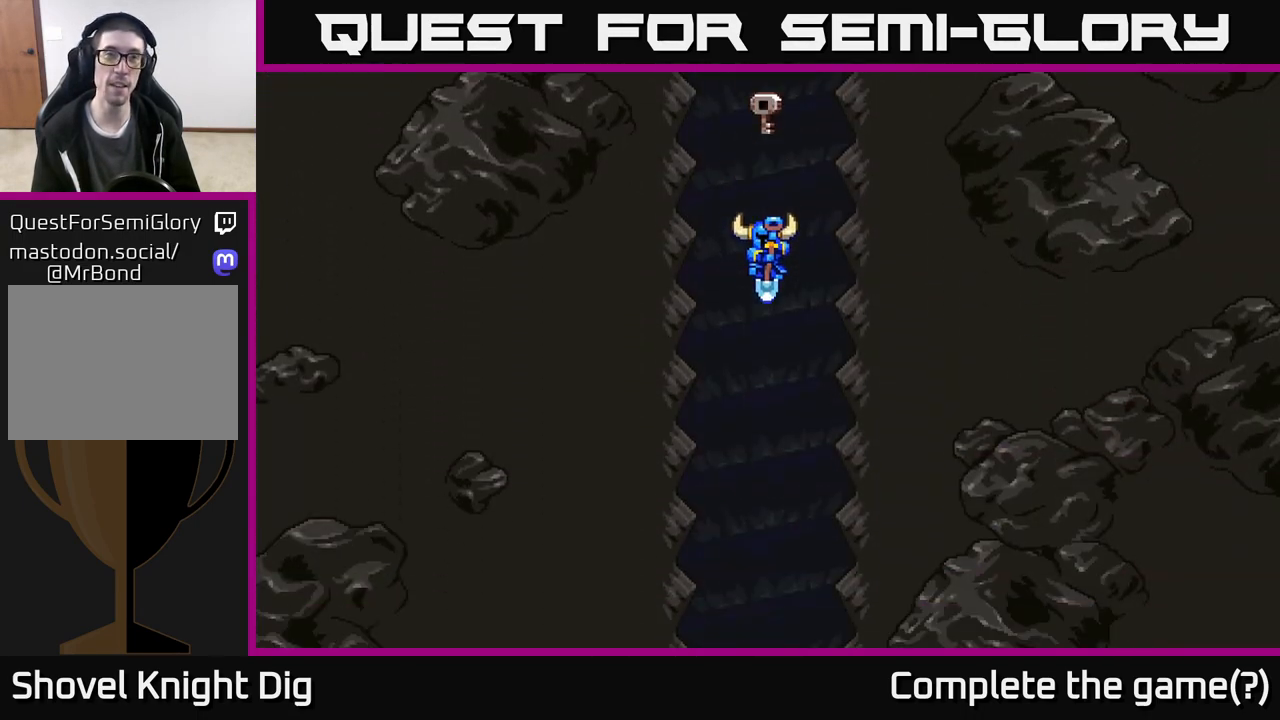
{"buttons": [], "left_stick": "center", "right_stick": "center", "events": []}
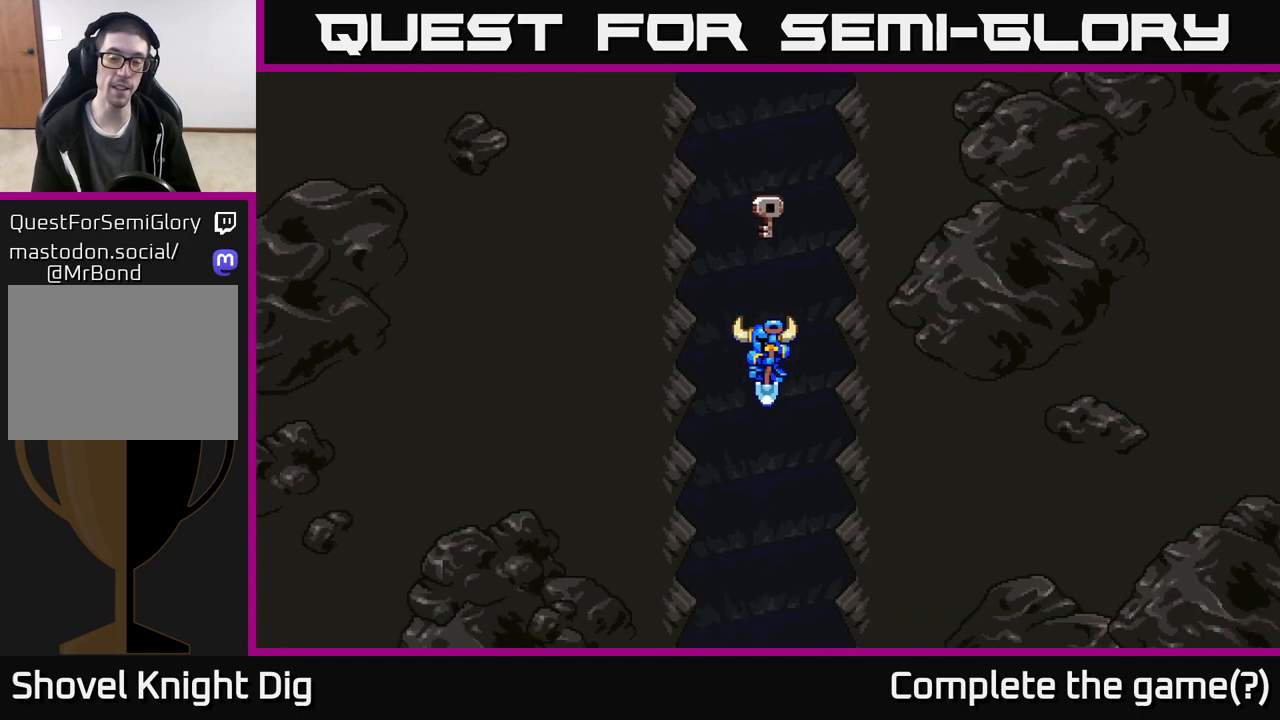
{"buttons": [], "left_stick": "center", "right_stick": "center", "events": []}
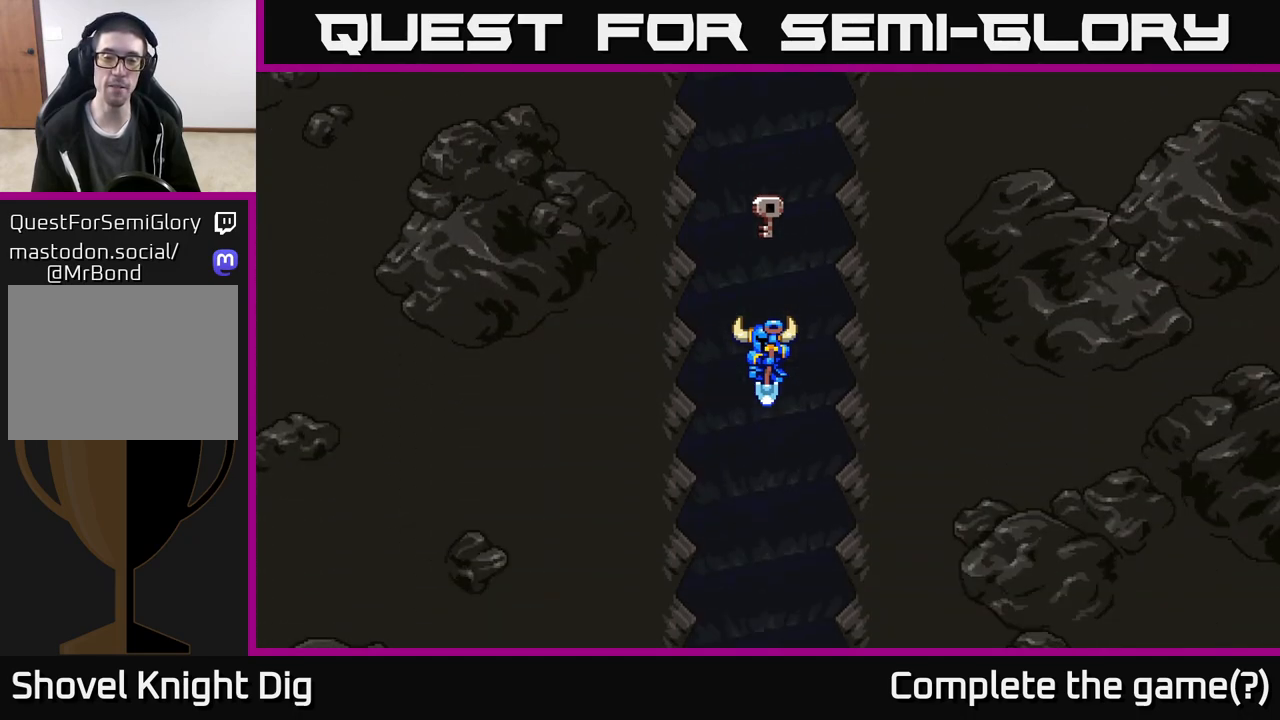
{"buttons": [], "left_stick": "center", "right_stick": "center", "events": []}
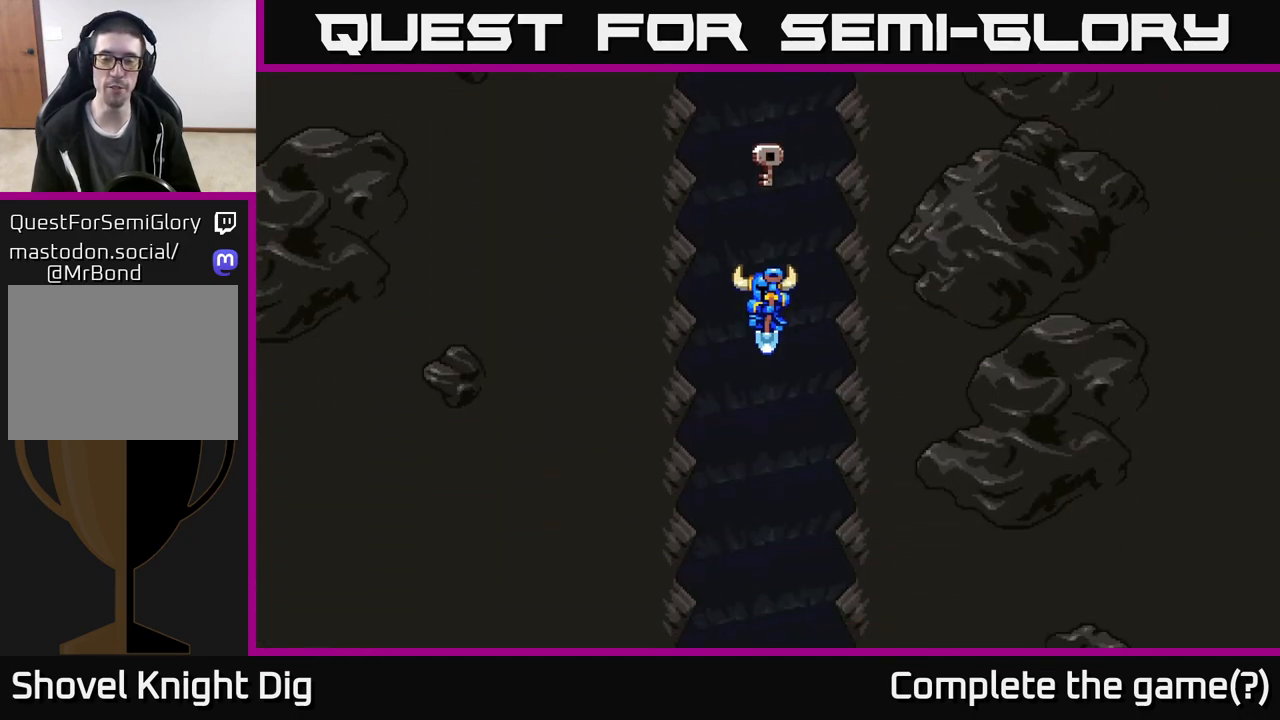
{"buttons": [], "left_stick": "center", "right_stick": "center", "events": []}
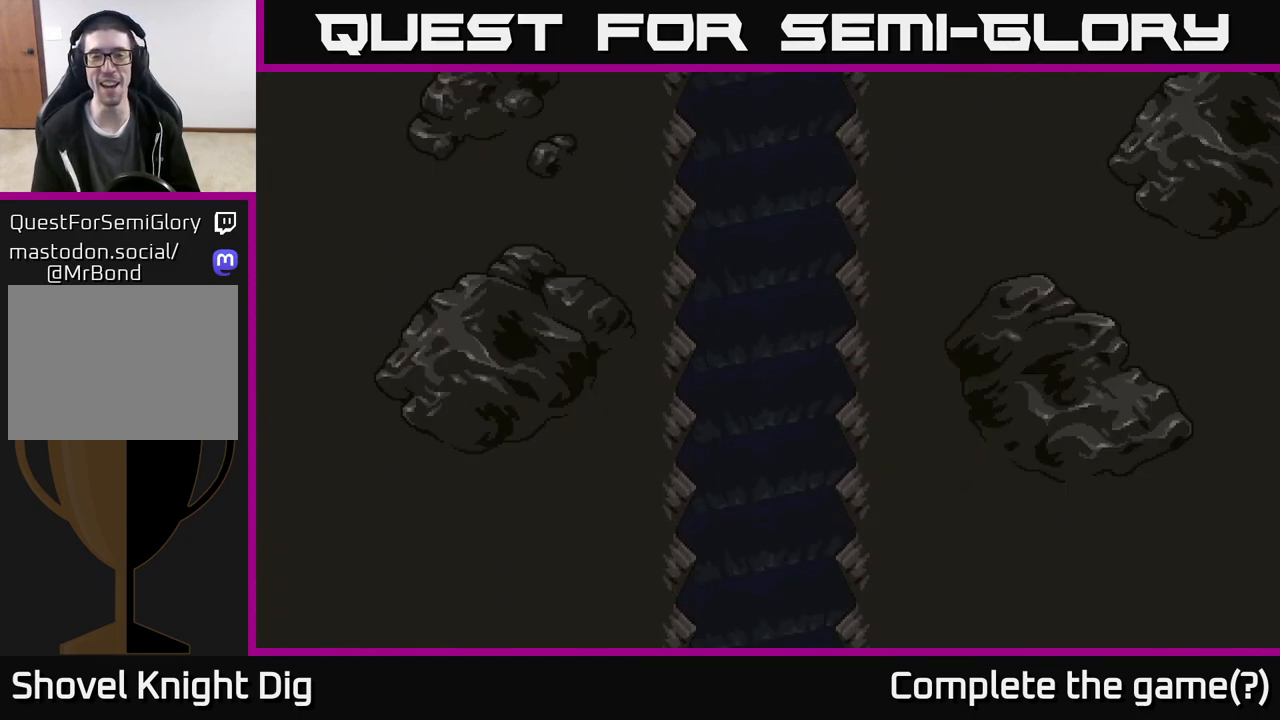
{"buttons": [], "left_stick": "center", "right_stick": "center", "events": []}
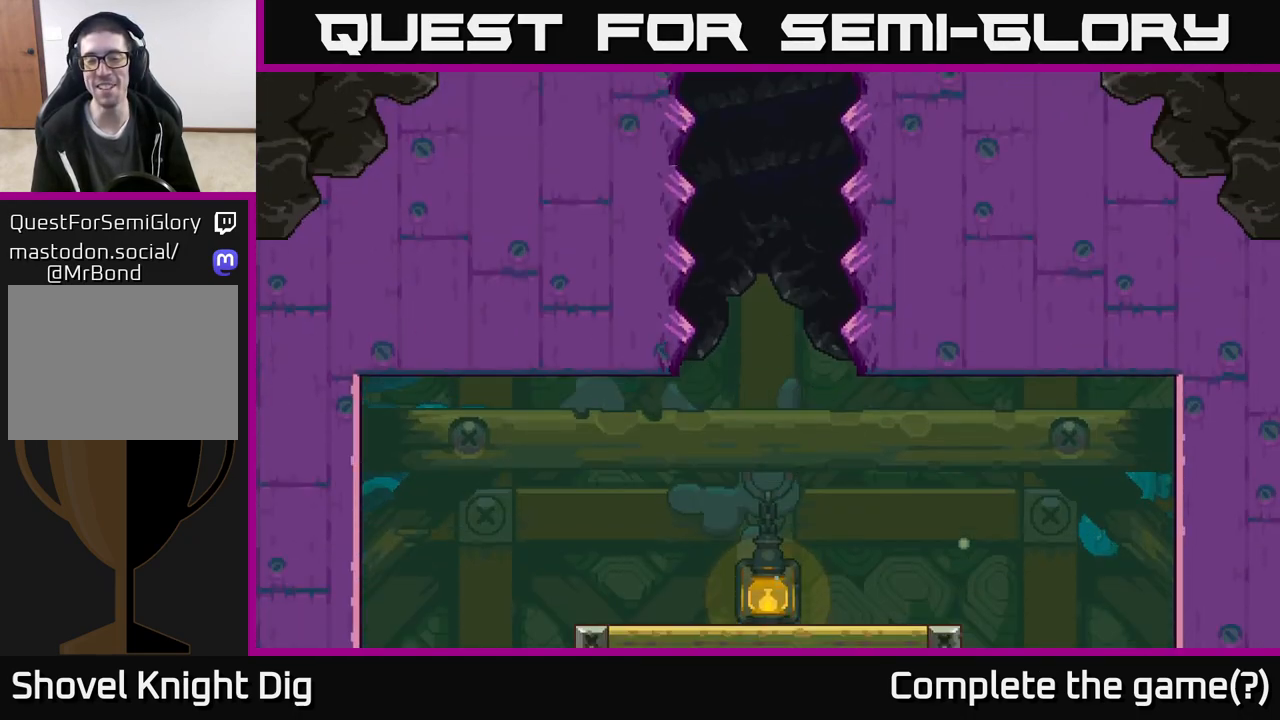
{"buttons": [], "left_stick": "center", "right_stick": "center", "events": []}
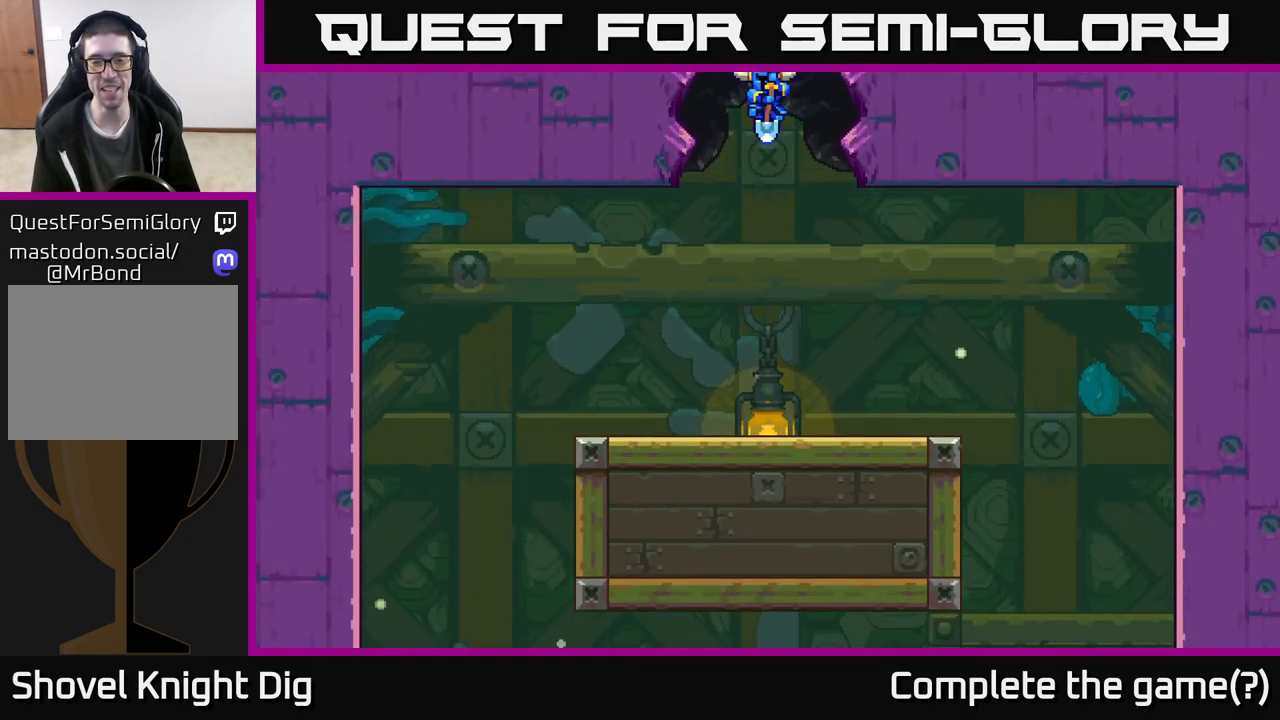
{"buttons": [], "left_stick": "right", "right_stick": "down", "events": [[33, "left_stick", "right"], [267, "right_stick", "down"]]}